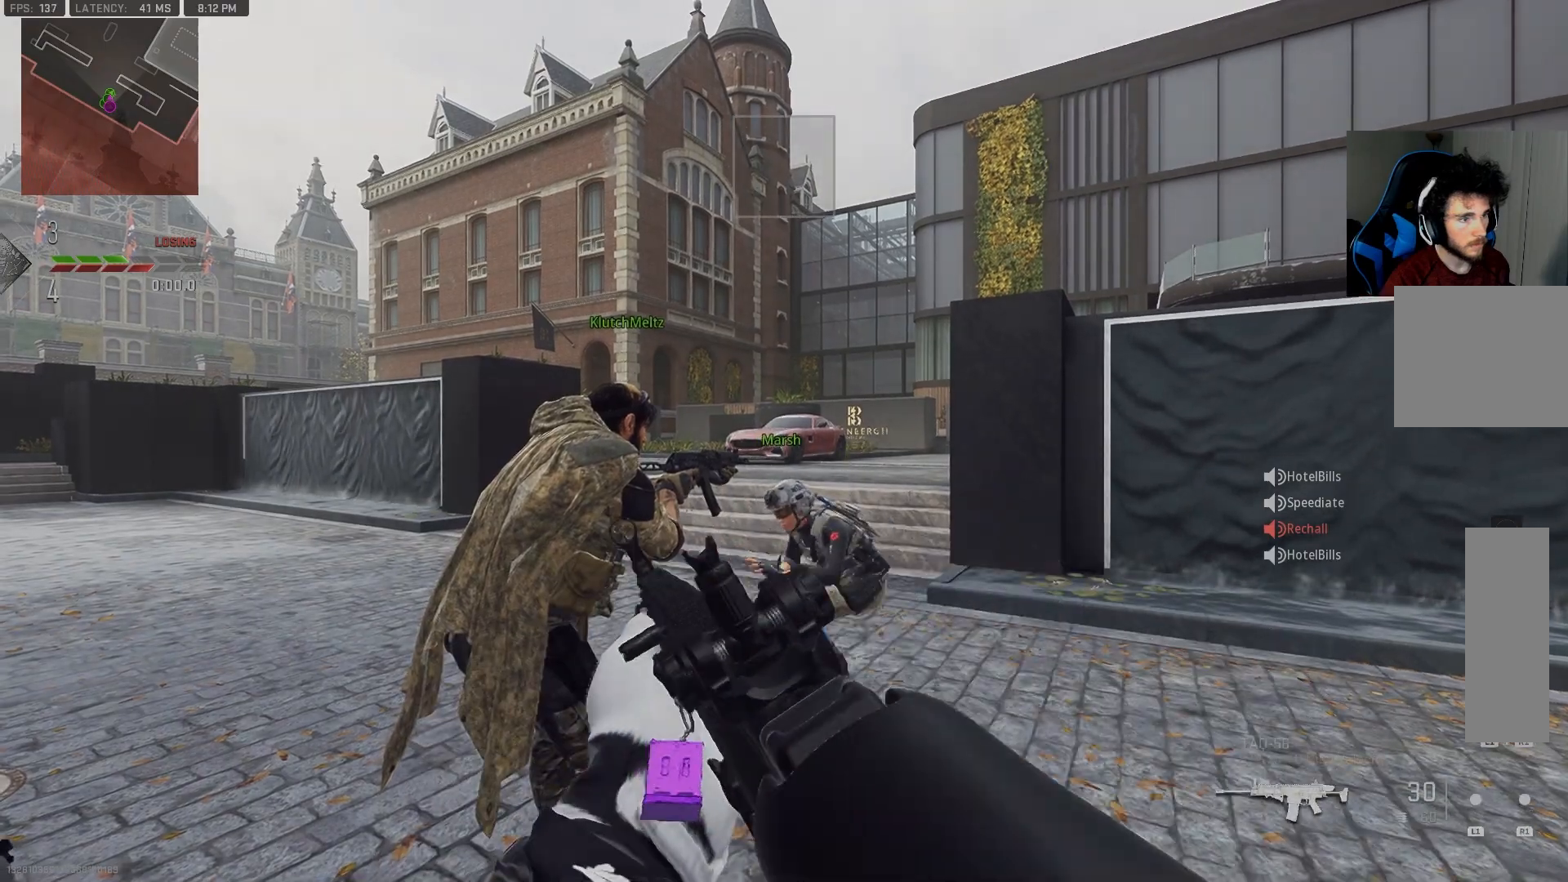
Gameplay with a controller (PlayStation layout); each line is a JSON object with the inputs held at the frame after it. "events" lists button and stick changes between this image and that frame as [ms after this image, input, new state], when the widget could be followed in between.
{"buttons": ["TRIANGLE"], "left_stick": "center", "right_stick": "center", "events": [[67, "TRIANGLE", "up"], [217, "TRIANGLE", "down"], [267, "TRIANGLE", "up"], [433, "TRIANGLE", "down"]]}
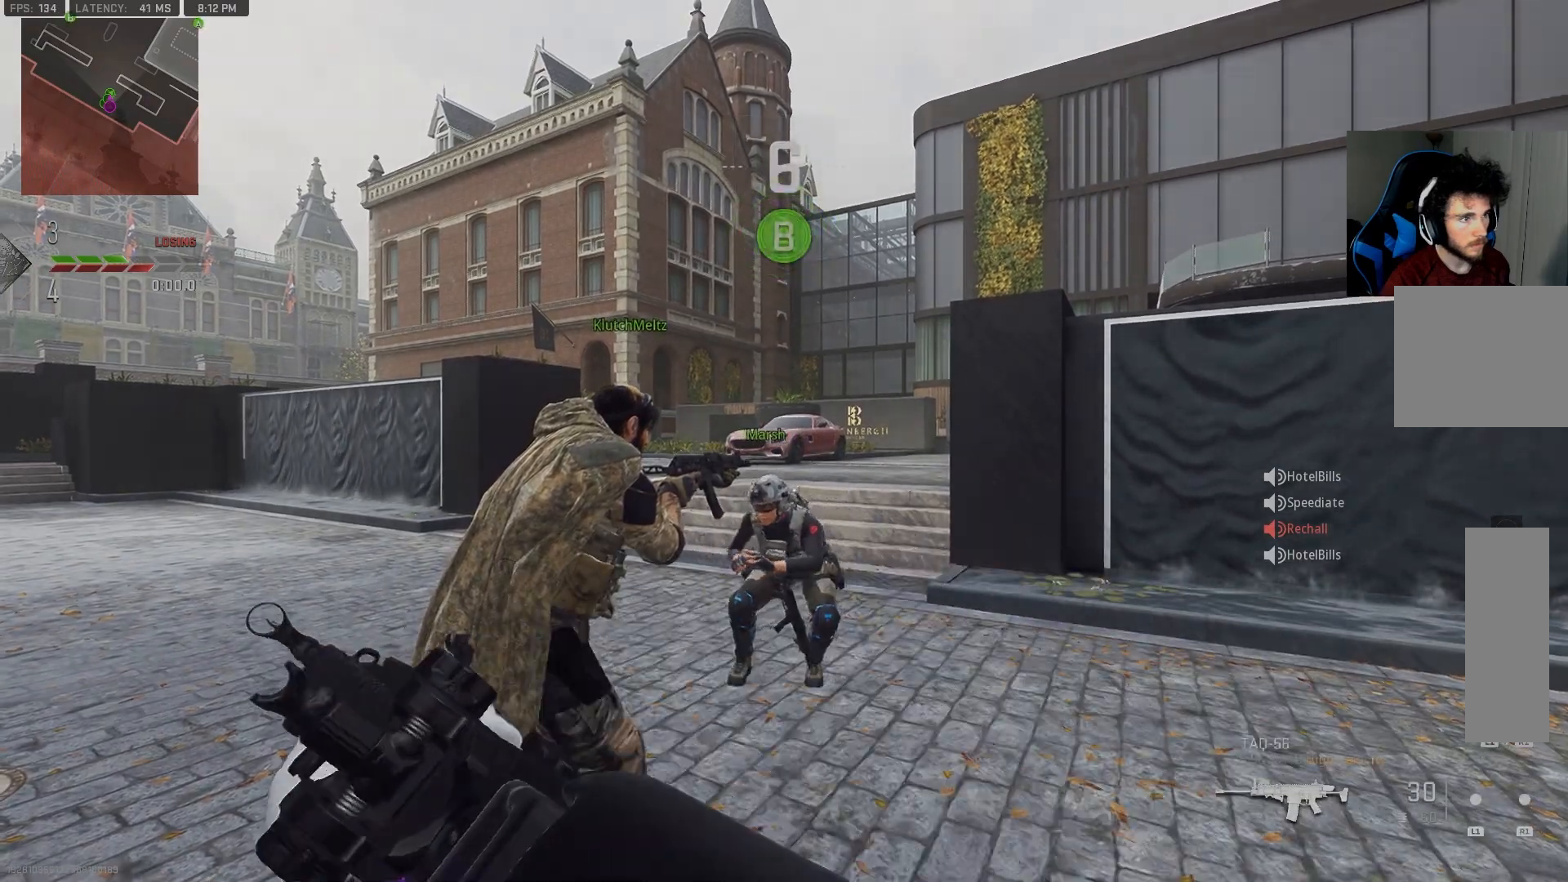
{"buttons": [], "left_stick": "center", "right_stick": "center", "events": [[33, "TRIANGLE", "up"], [133, "TRIANGLE", "down"], [233, "TRIANGLE", "up"], [333, "TRIANGLE", "down"], [433, "TRIANGLE", "up"]]}
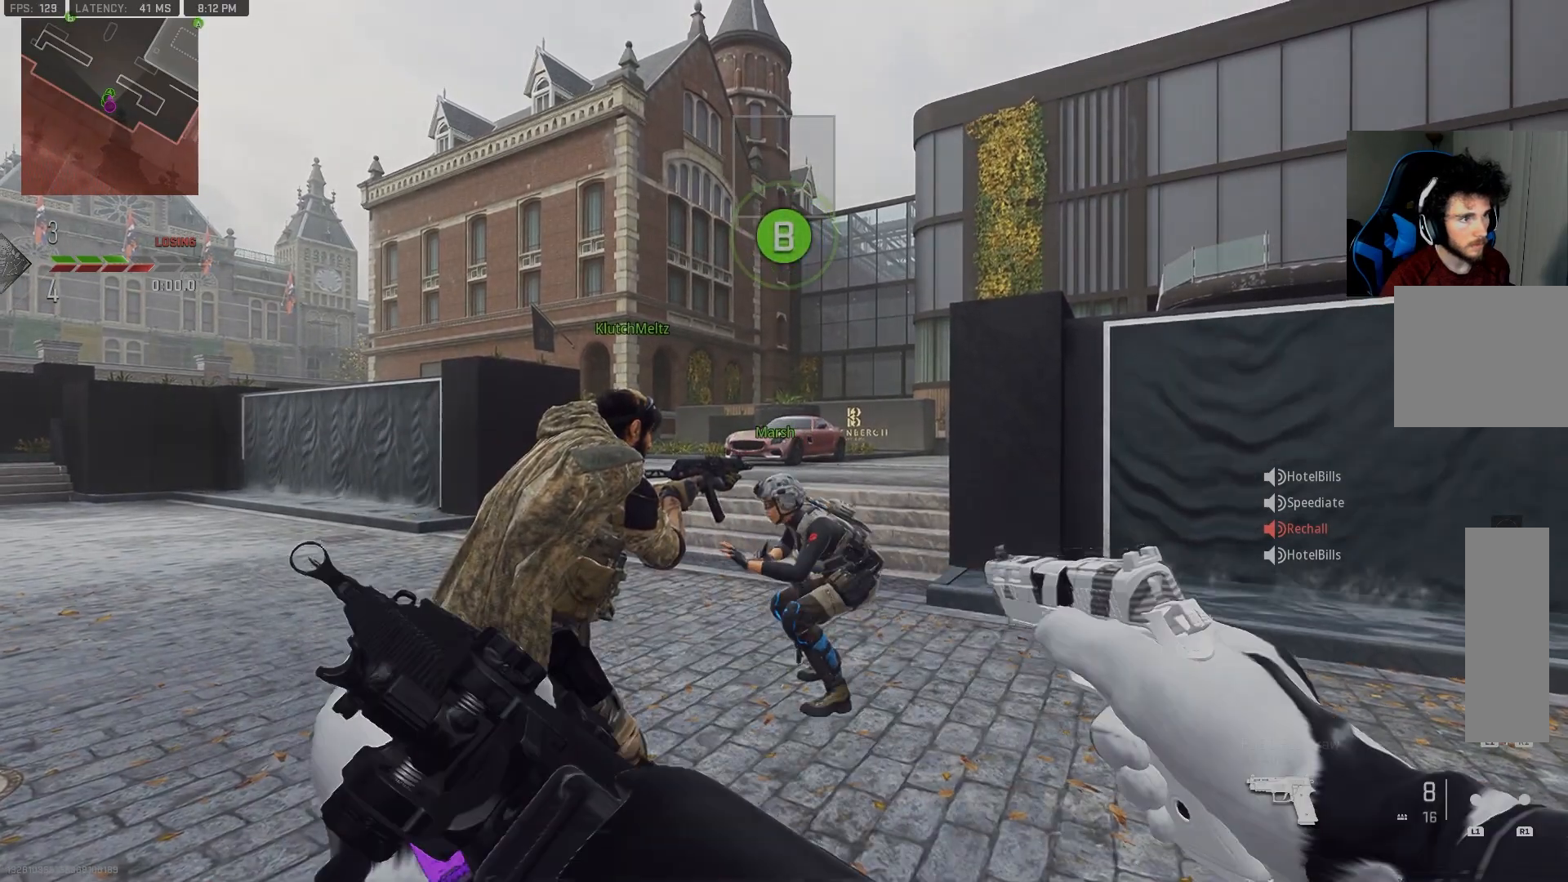
{"buttons": [], "left_stick": "center", "right_stick": "center", "events": [[33, "TRIANGLE", "down"], [117, "TRIANGLE", "up"], [217, "TRIANGLE", "down"], [317, "TRIANGLE", "up"], [417, "TRIANGLE", "down"], [500, "TRIANGLE", "up"]]}
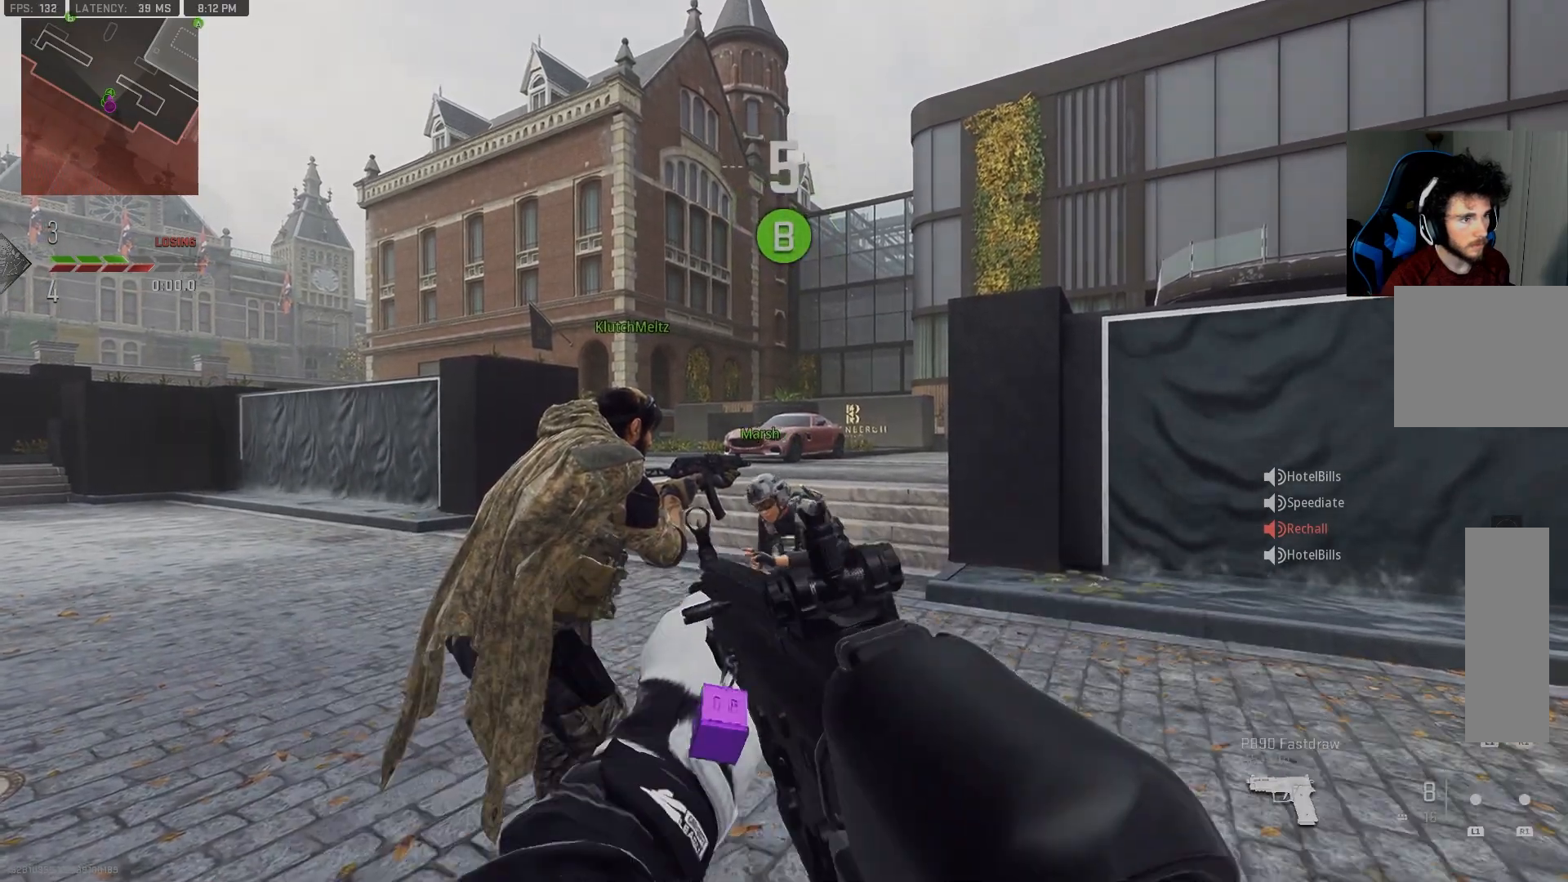
{"buttons": [], "left_stick": "center", "right_stick": "center", "events": [[100, "TRIANGLE", "down"], [200, "TRIANGLE", "up"]]}
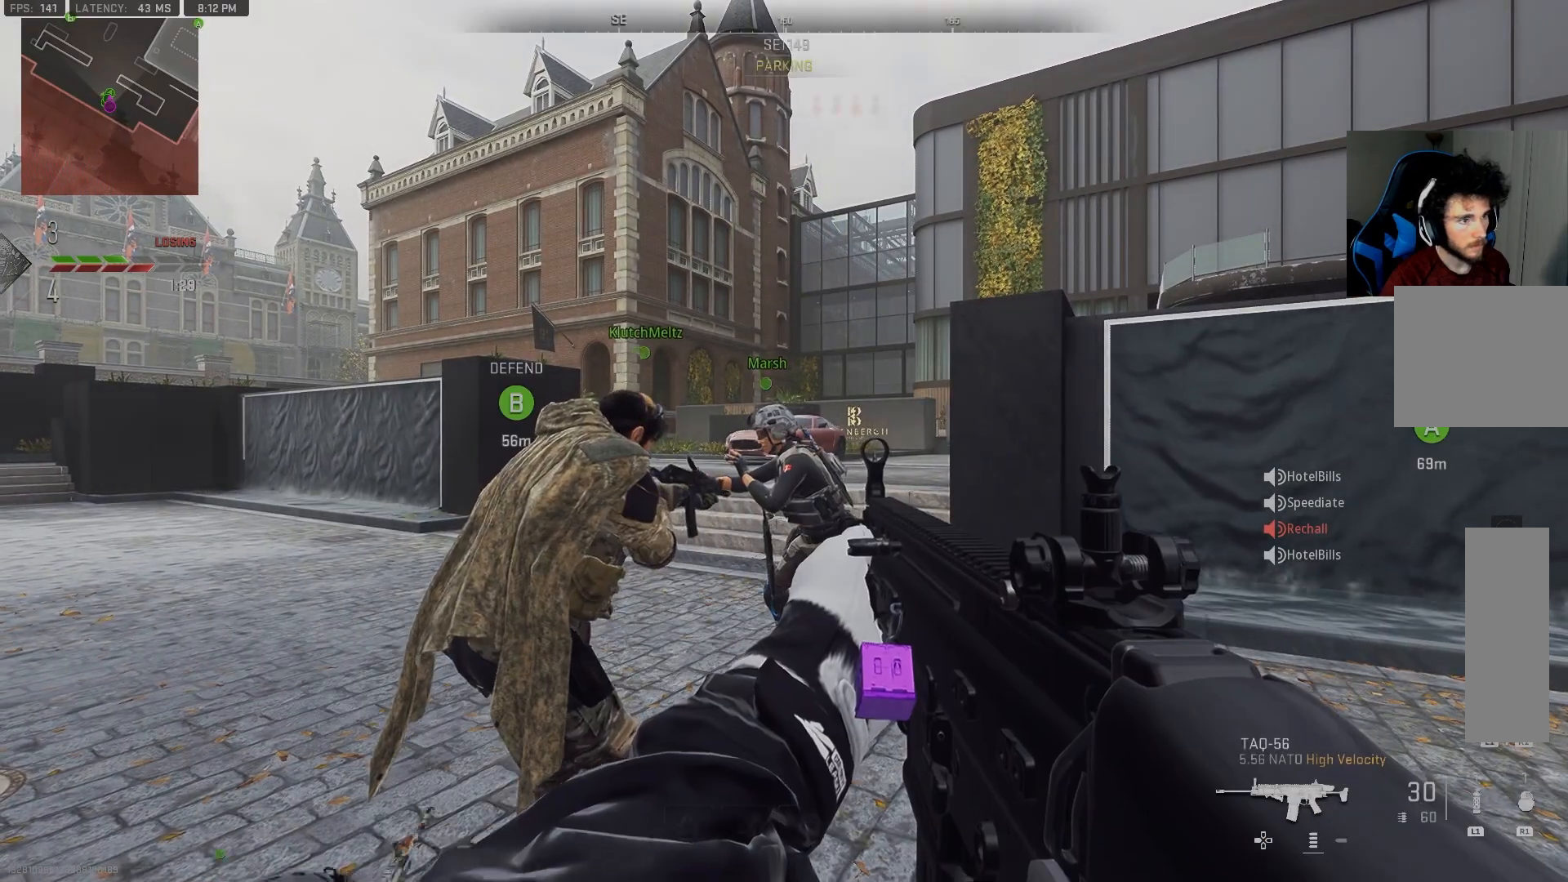
{"buttons": [], "left_stick": "center", "right_stick": "down-left", "events": [[417, "right_stick", "down-left"]]}
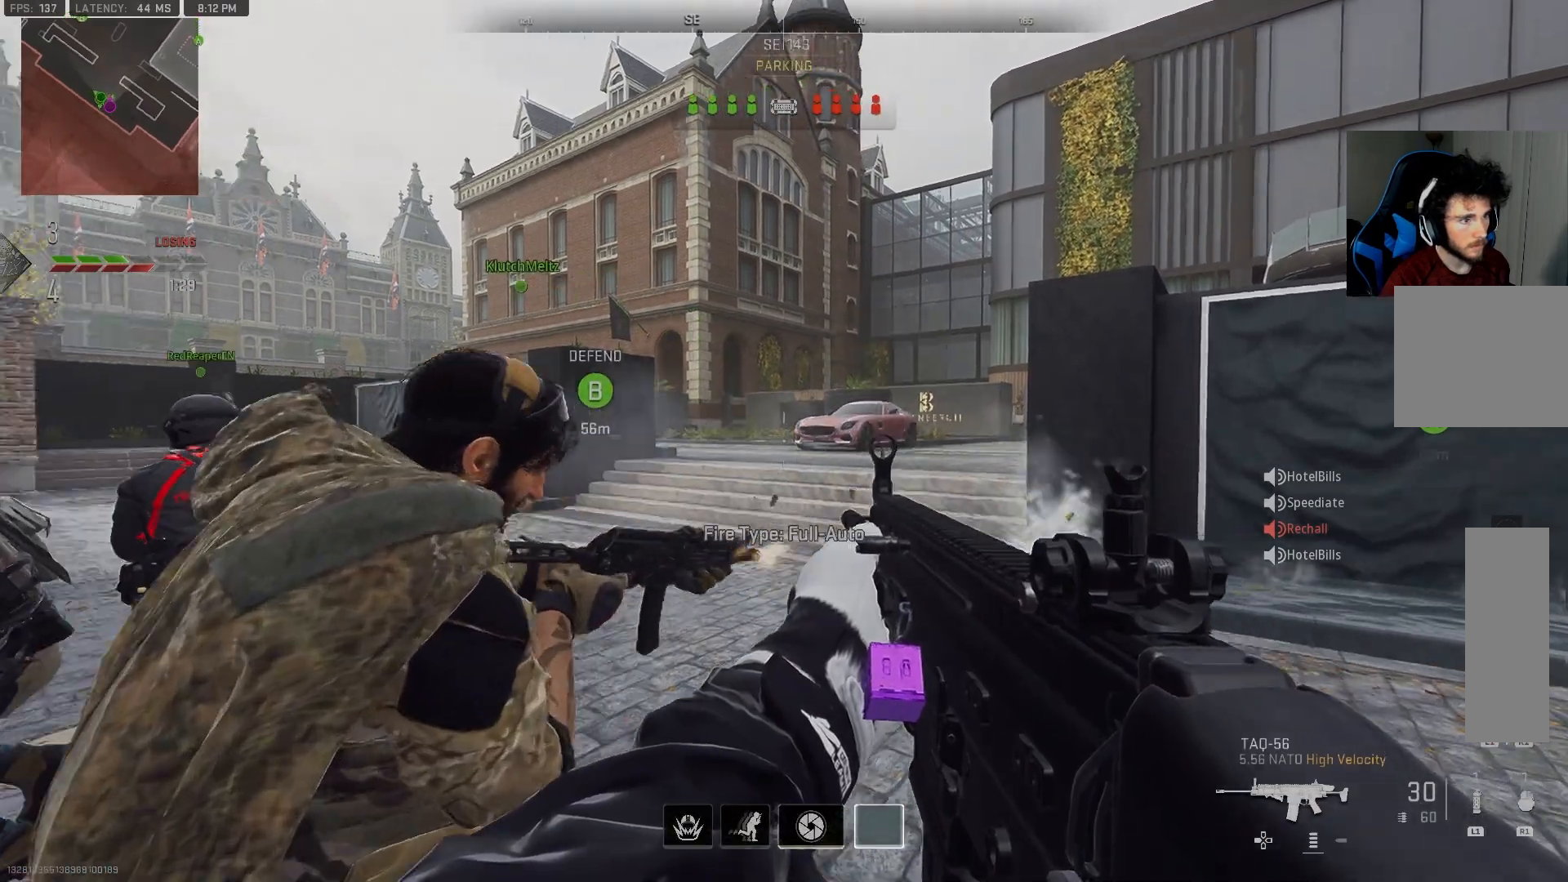
{"buttons": [], "left_stick": "down-right", "right_stick": "center", "events": [[50, "right_stick", "center"], [167, "right_stick", "left"], [250, "left_stick", "down-right"], [500, "right_stick", "center"]]}
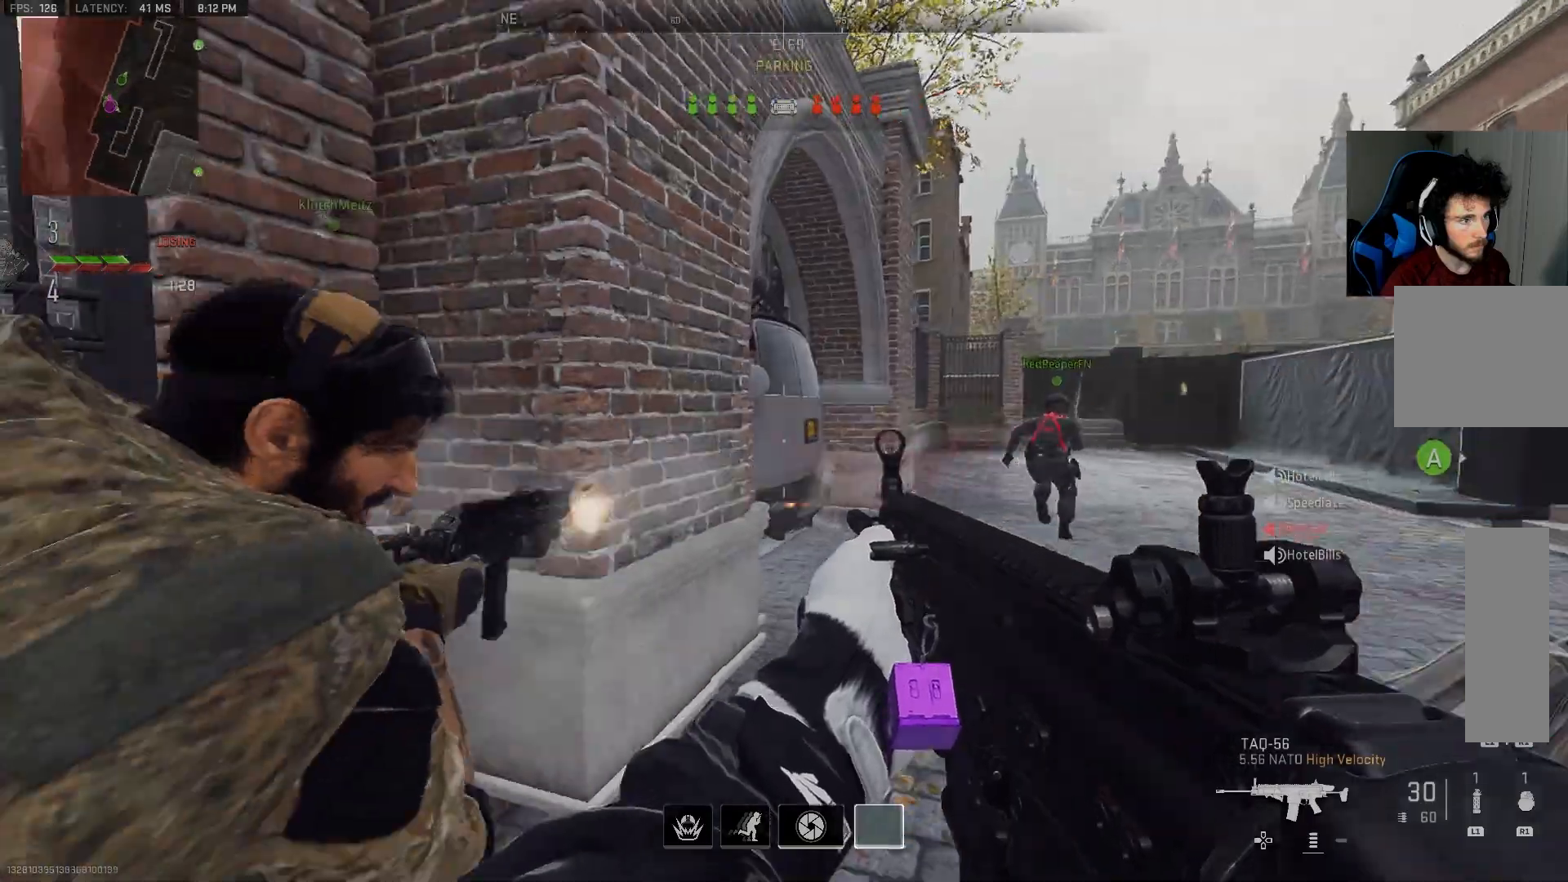
{"buttons": [], "left_stick": "down", "right_stick": "center", "events": [[167, "left_stick", "down"]]}
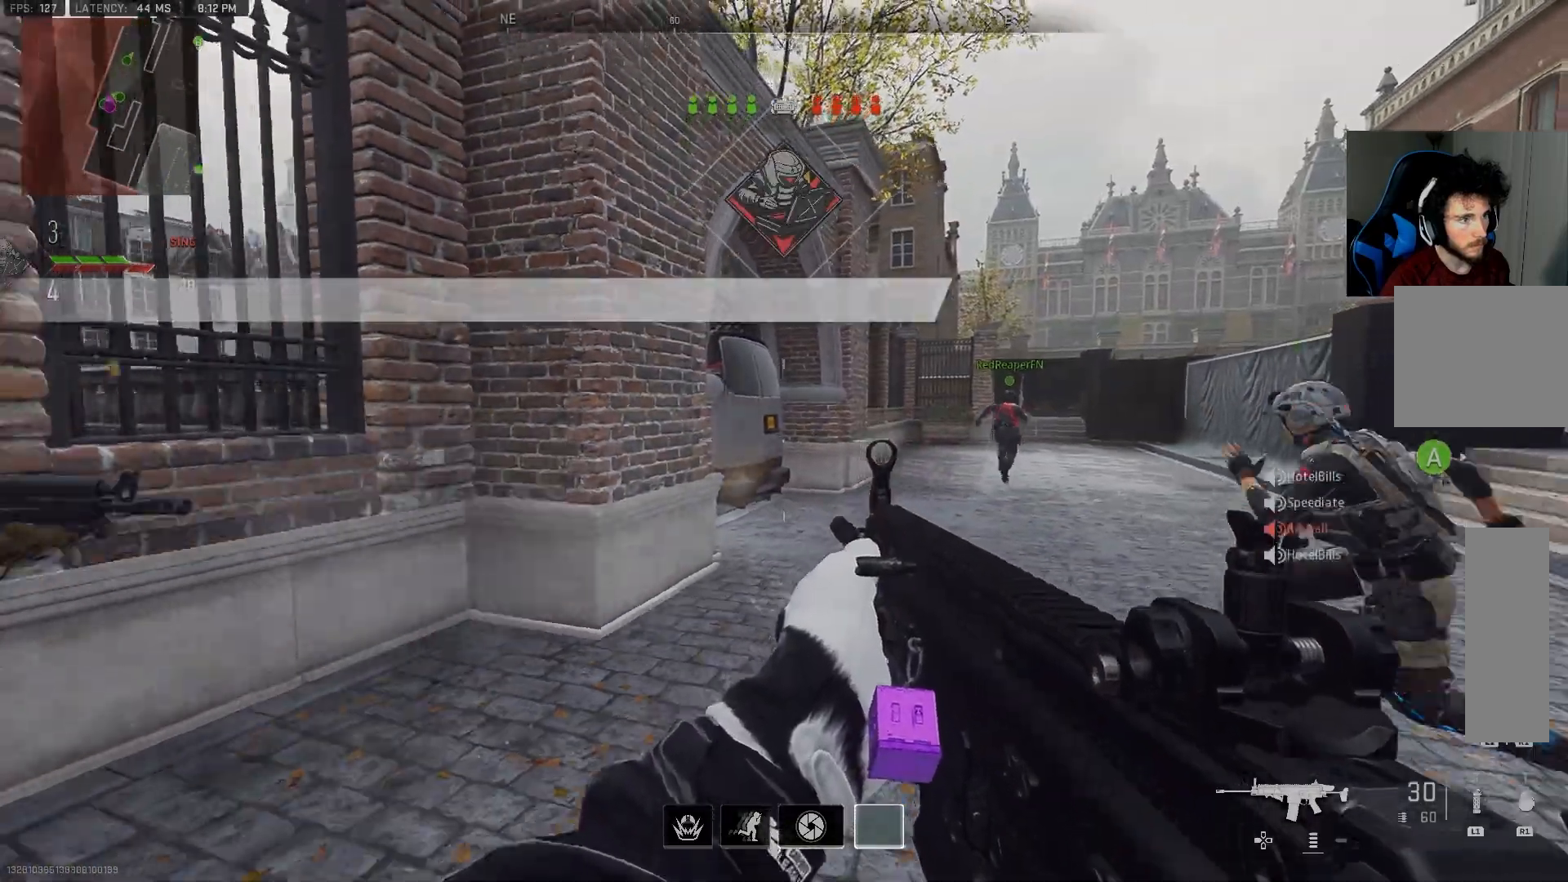
{"buttons": [], "left_stick": "down", "right_stick": "center", "events": []}
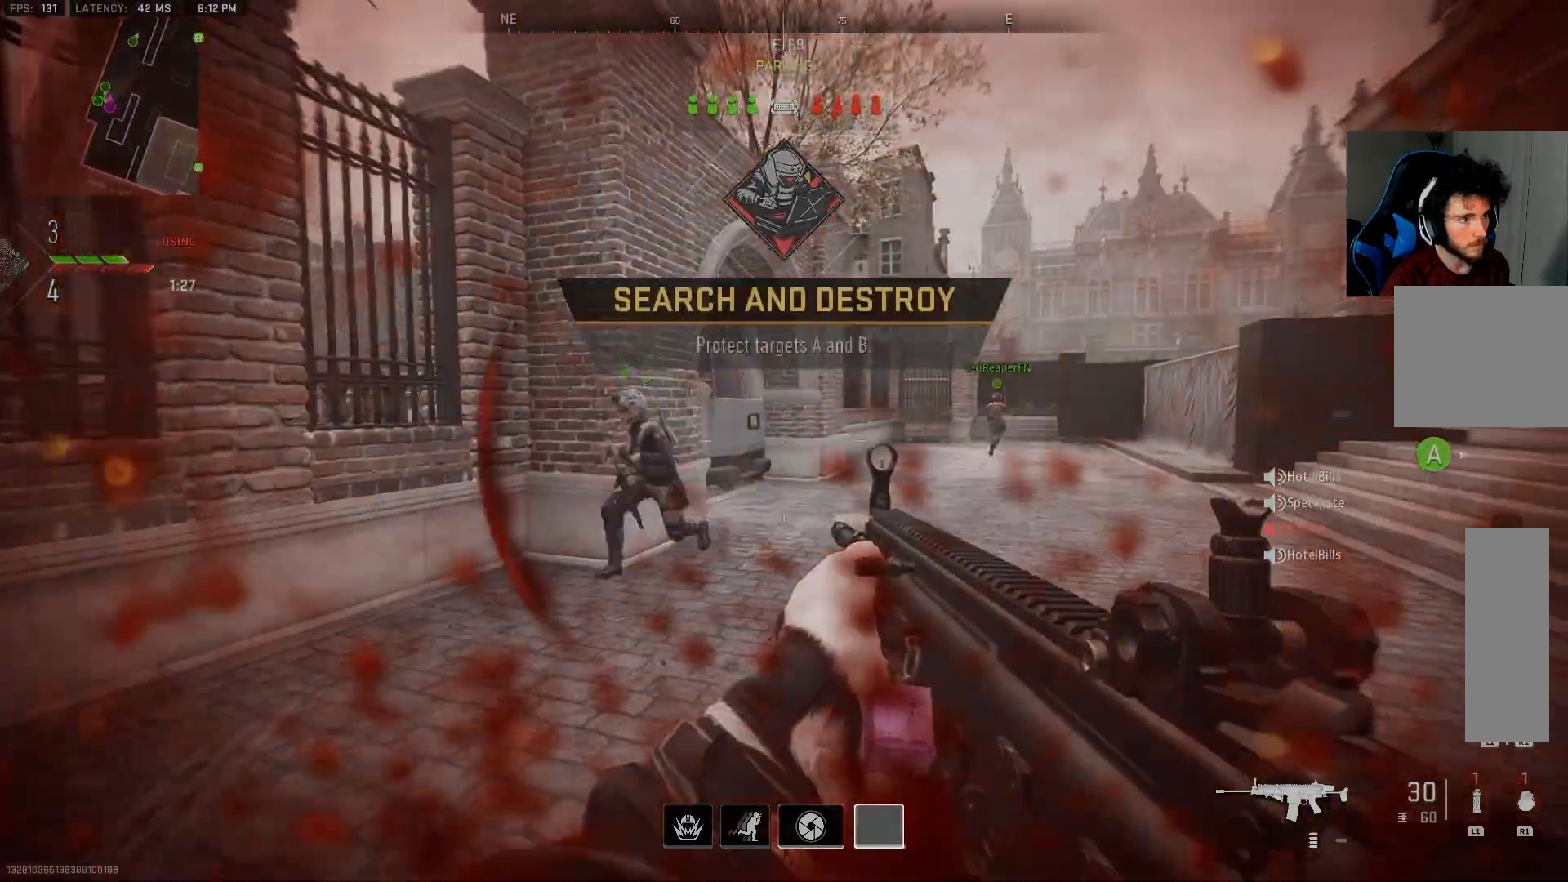
{"buttons": [], "left_stick": "down-right", "right_stick": "center", "events": [[300, "right_stick", "left"], [317, "left_stick", "down-right"], [500, "right_stick", "center"]]}
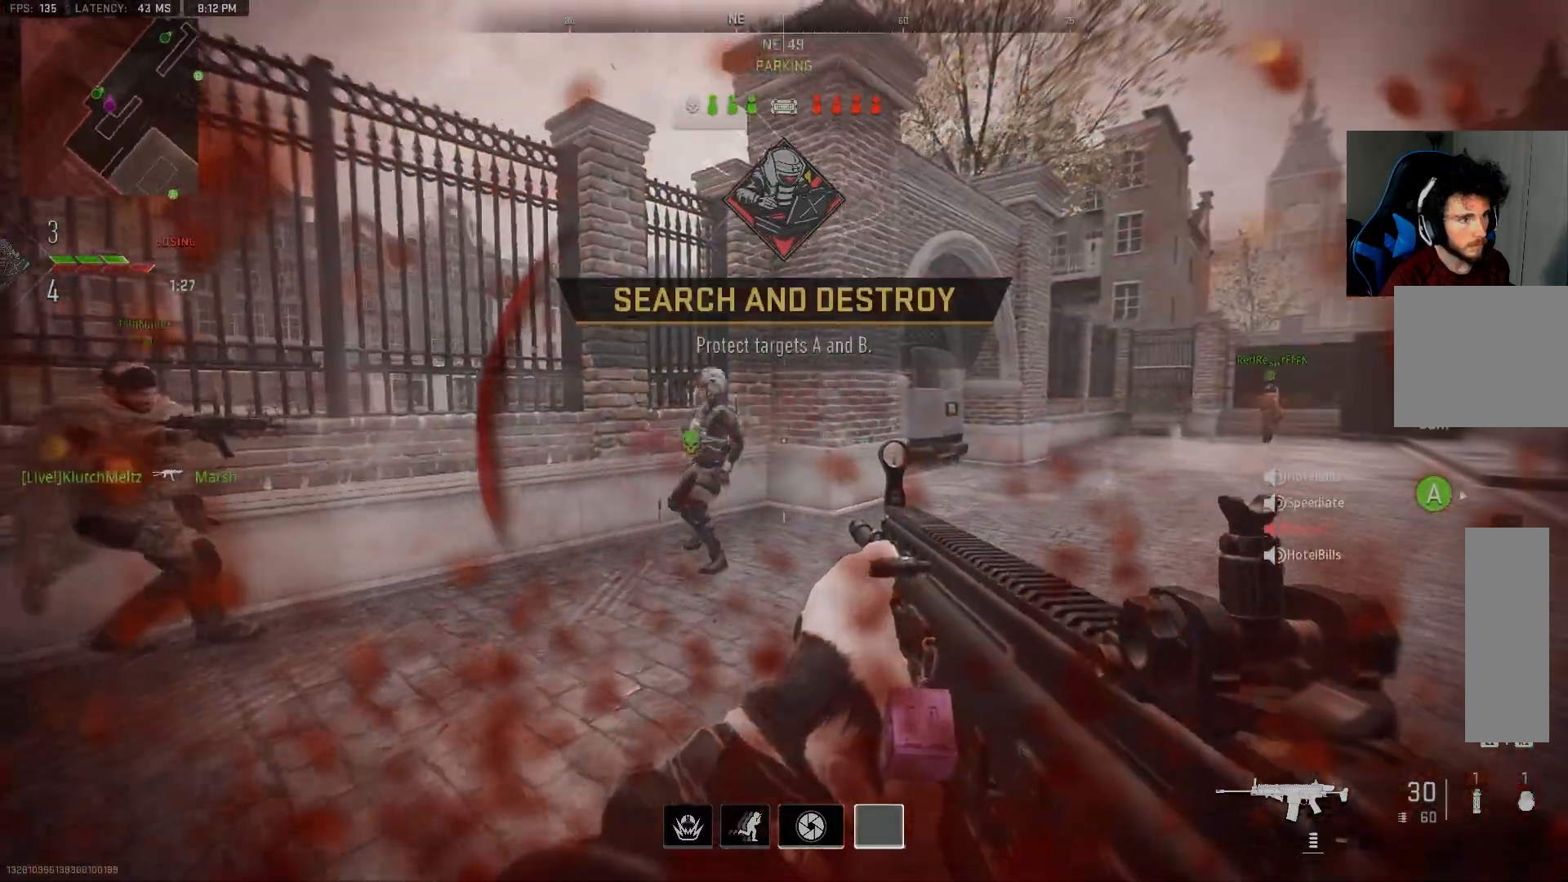
{"buttons": [], "left_stick": "down-right", "right_stick": "center", "events": [[50, "right_stick", "left"], [267, "right_stick", "center"]]}
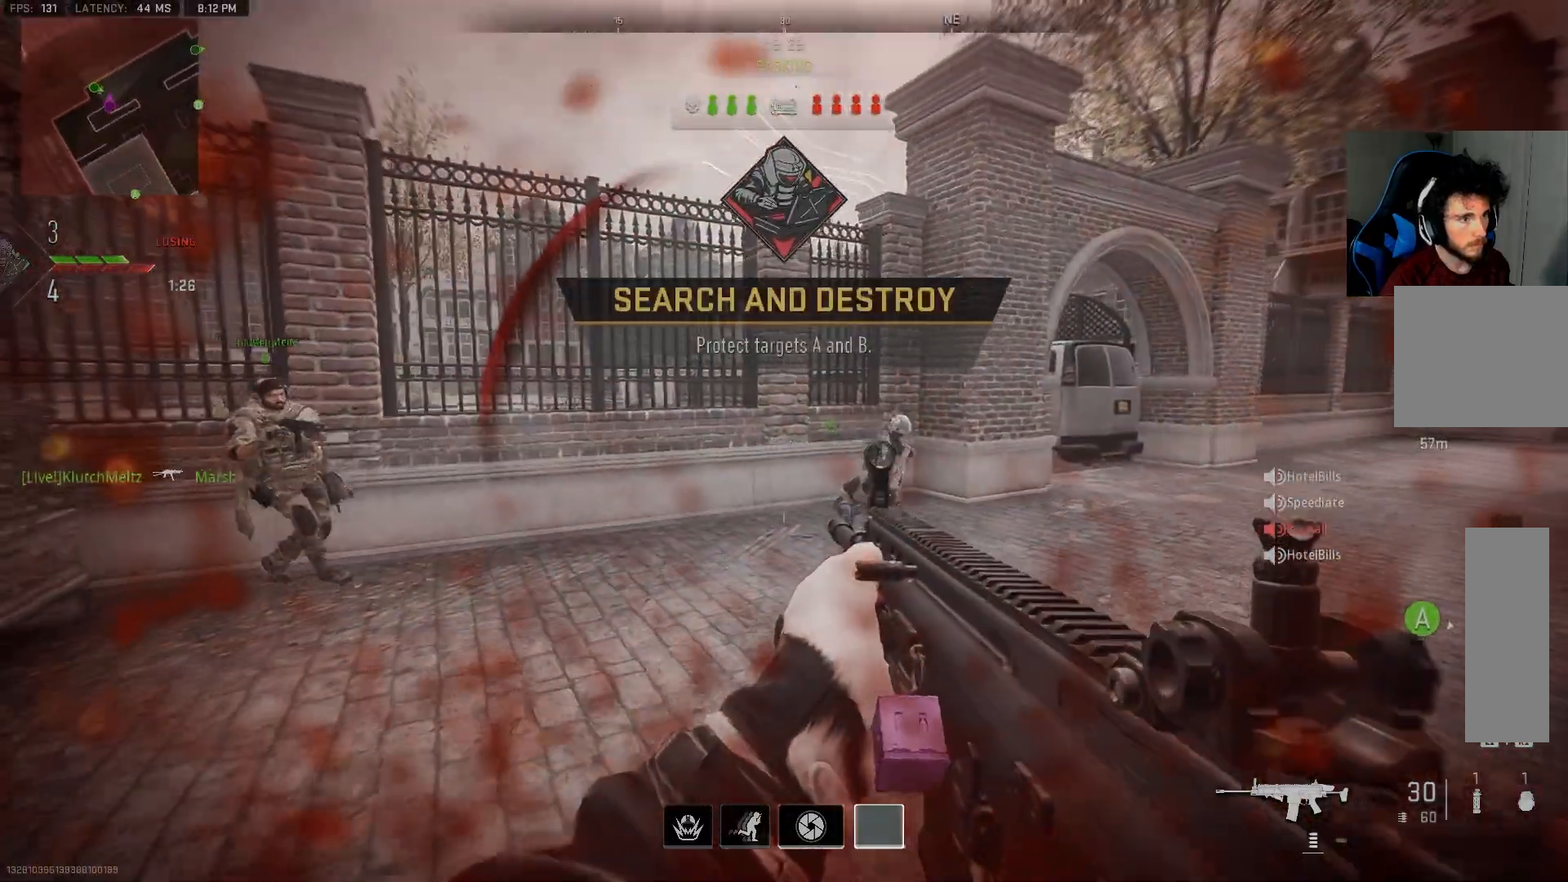
{"buttons": [], "left_stick": "down-right", "right_stick": "center", "events": []}
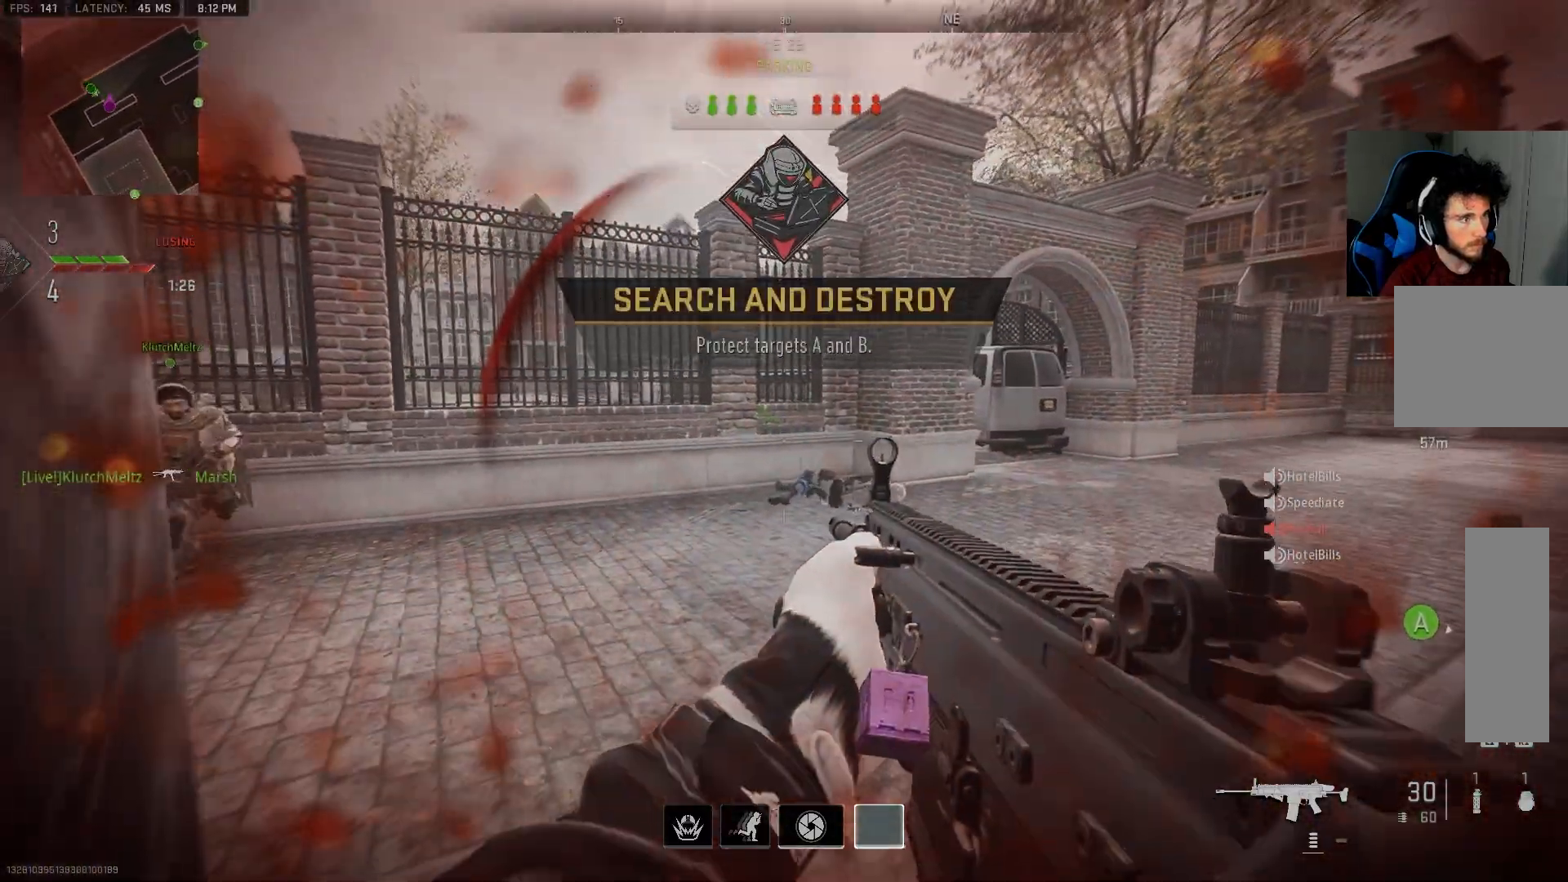
{"buttons": [], "left_stick": "down-right", "right_stick": "center", "events": []}
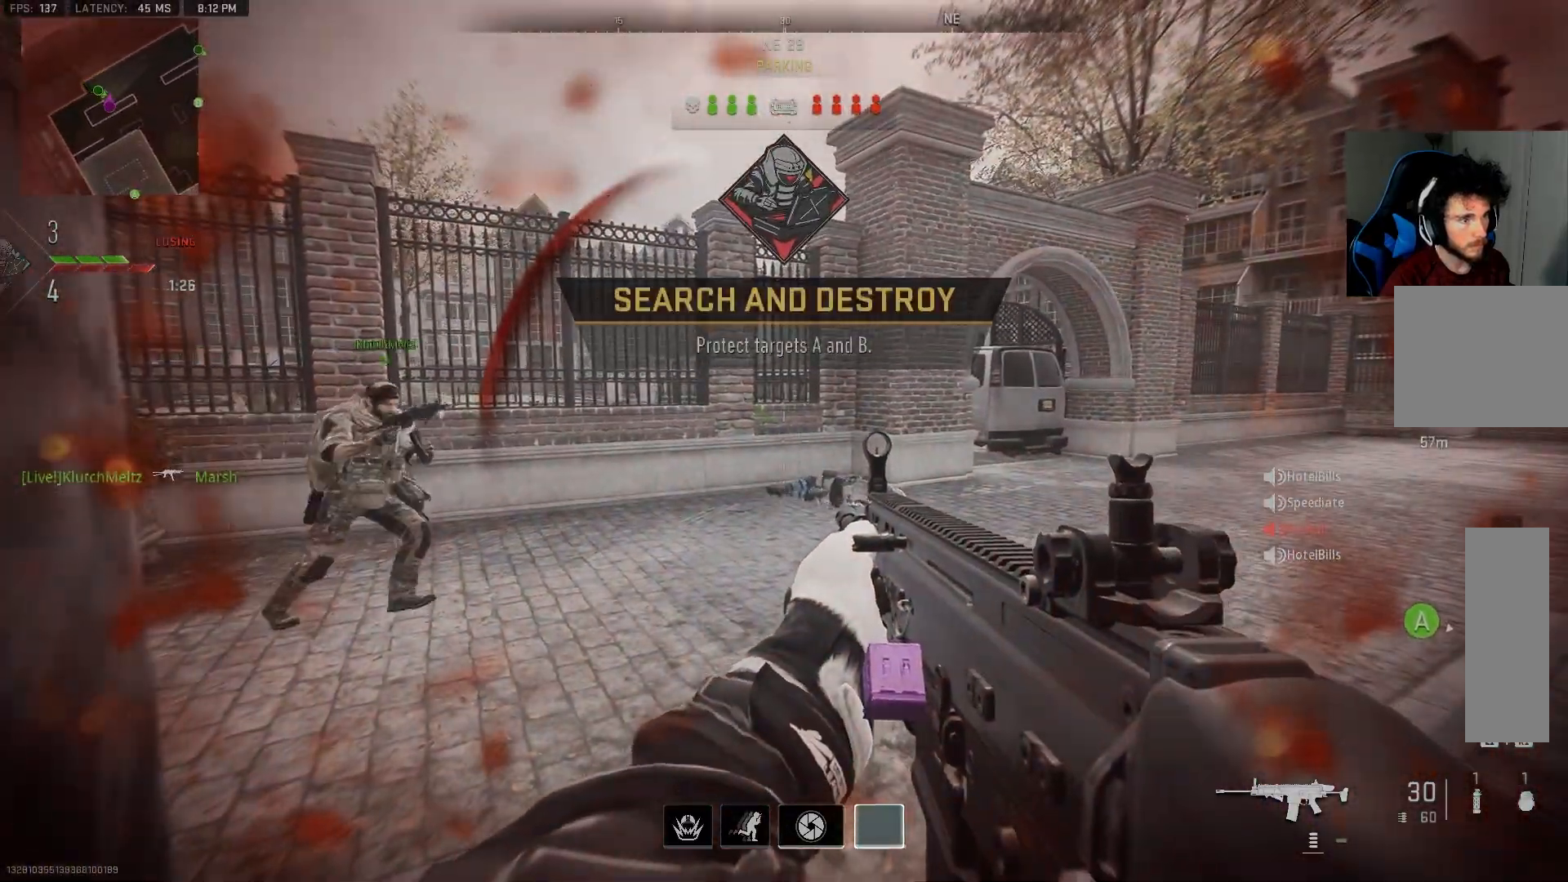
{"buttons": [], "left_stick": "up-right", "right_stick": "right", "events": [[167, "right_stick", "right"], [200, "left_stick", "up-right"]]}
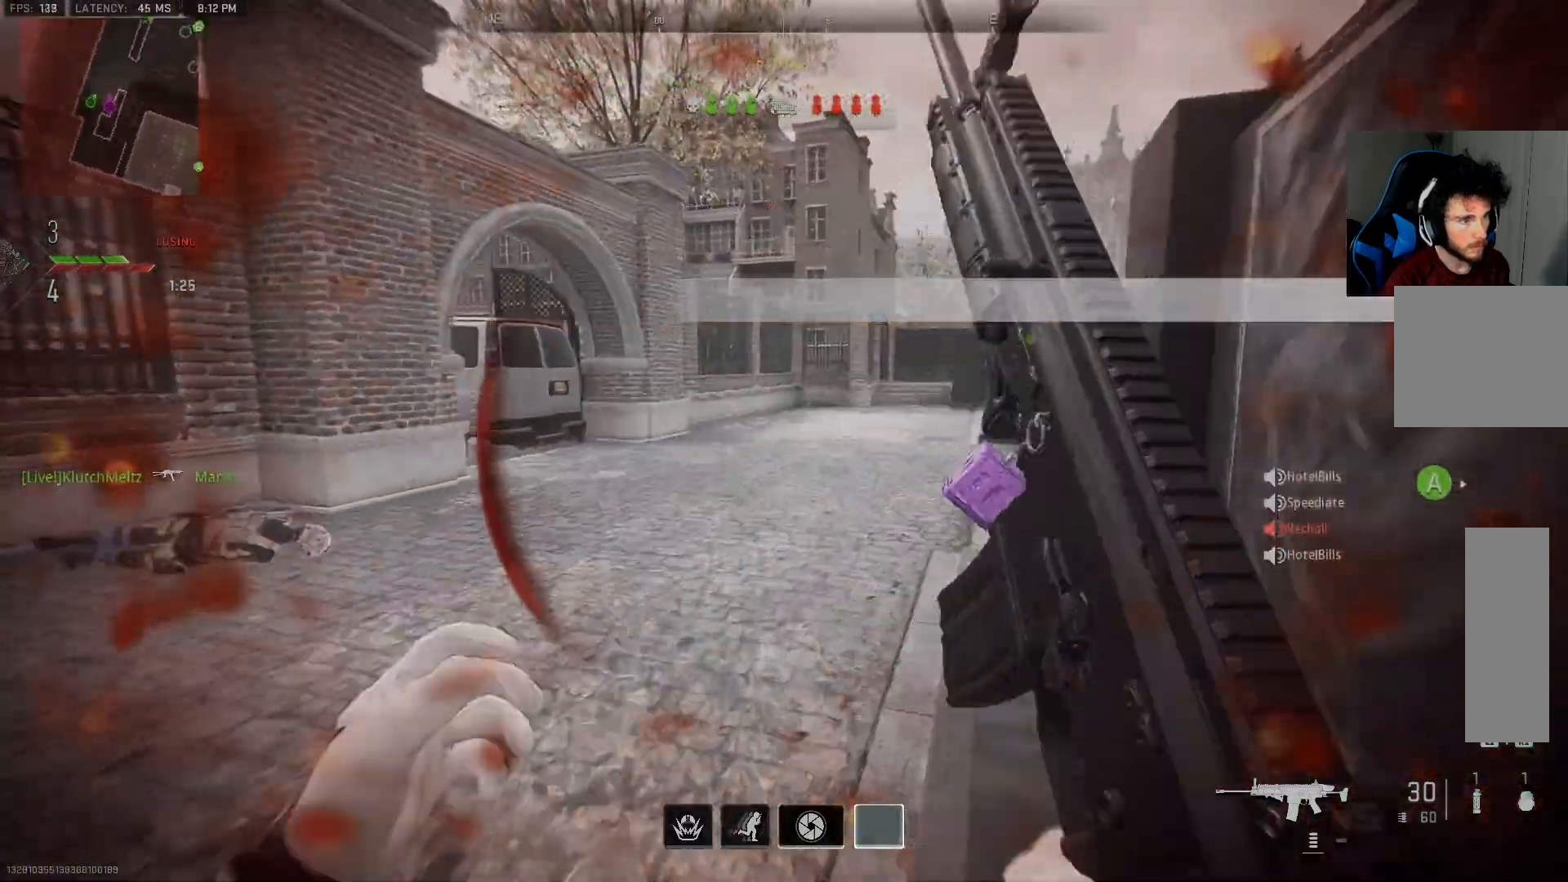
{"buttons": [], "left_stick": "up", "right_stick": "right", "events": [[33, "left_stick", "up"], [233, "right_stick", "center"], [383, "right_stick", "right"]]}
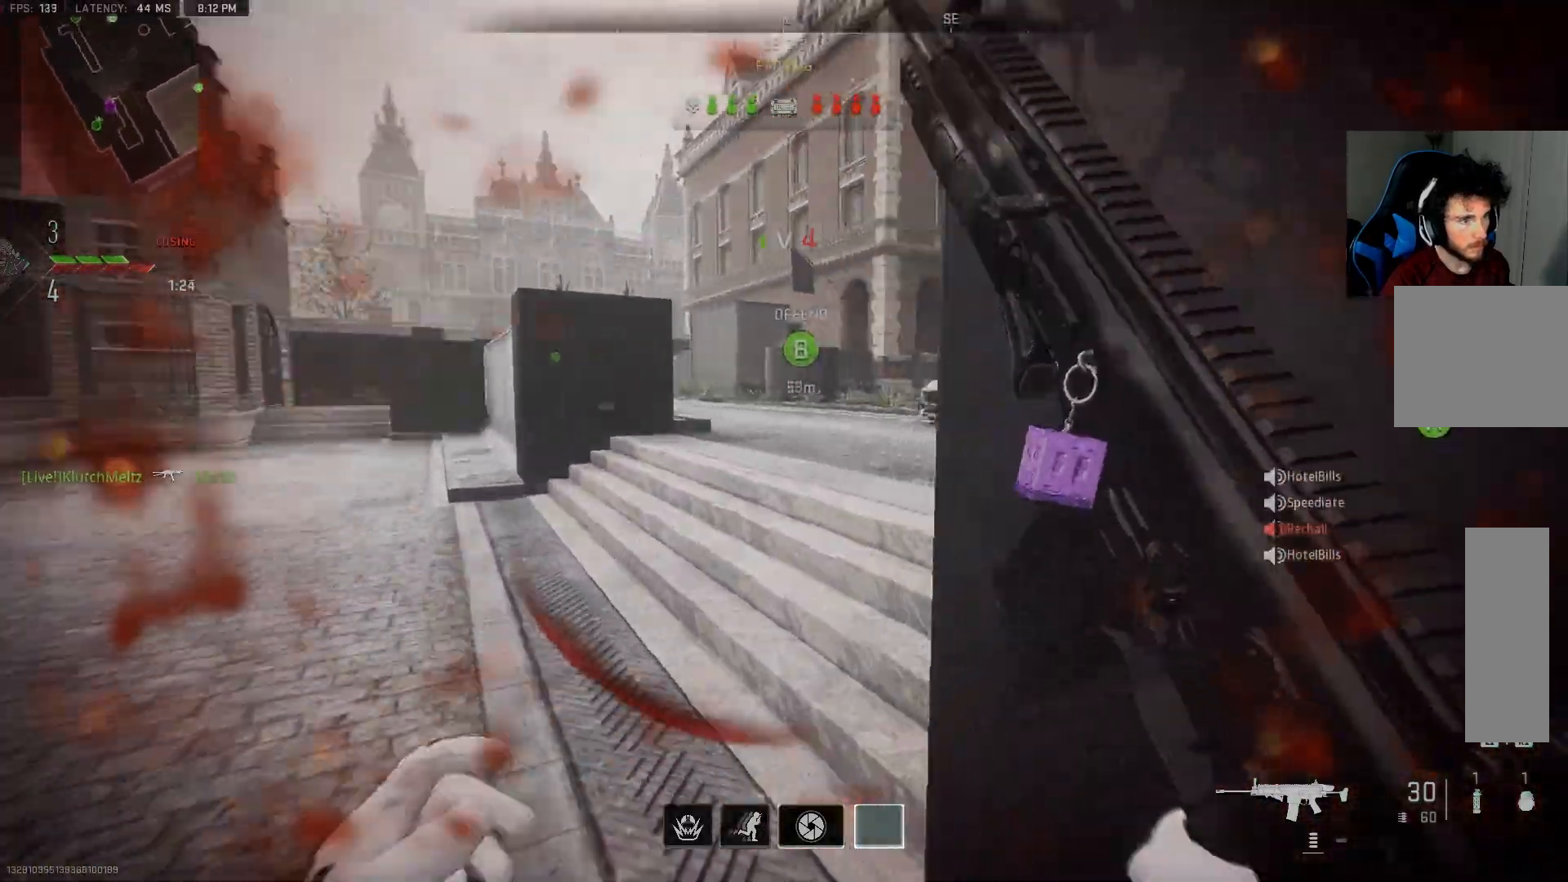
{"buttons": [], "left_stick": "up", "right_stick": "center", "events": [[150, "right_stick", "center"], [300, "right_stick", "right"], [450, "right_stick", "center"]]}
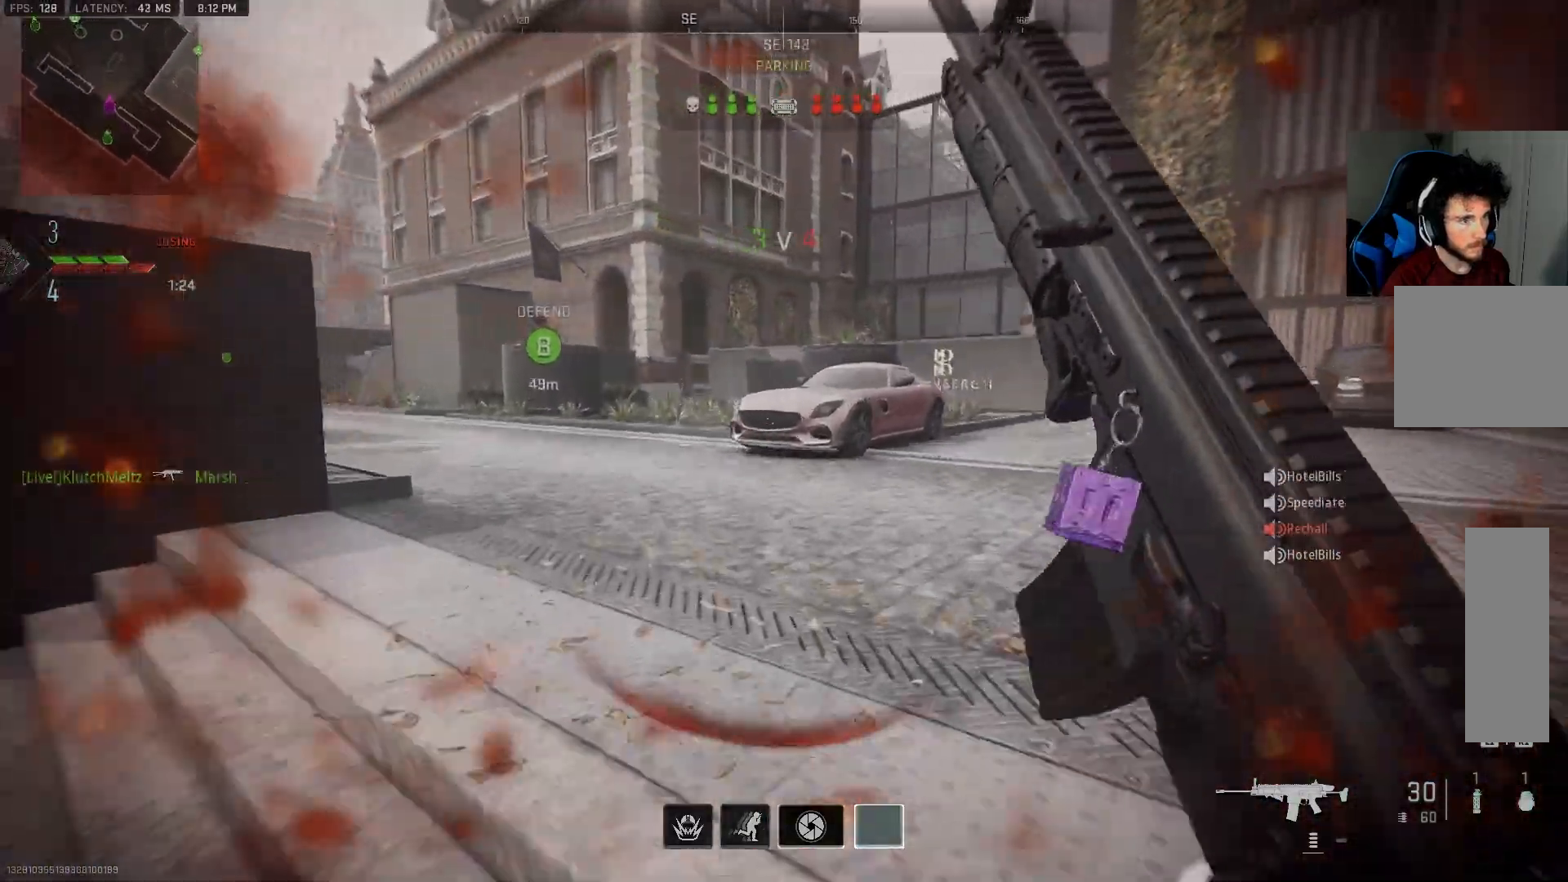
{"buttons": ["TOUCHPAD"], "left_stick": "center", "right_stick": "center", "events": [[100, "R2", "down"], [100, "left_stick", "center"], [100, "right_stick", "left"], [233, "R2", "up"], [417, "TOUCHPAD", "down"], [483, "right_stick", "center"]]}
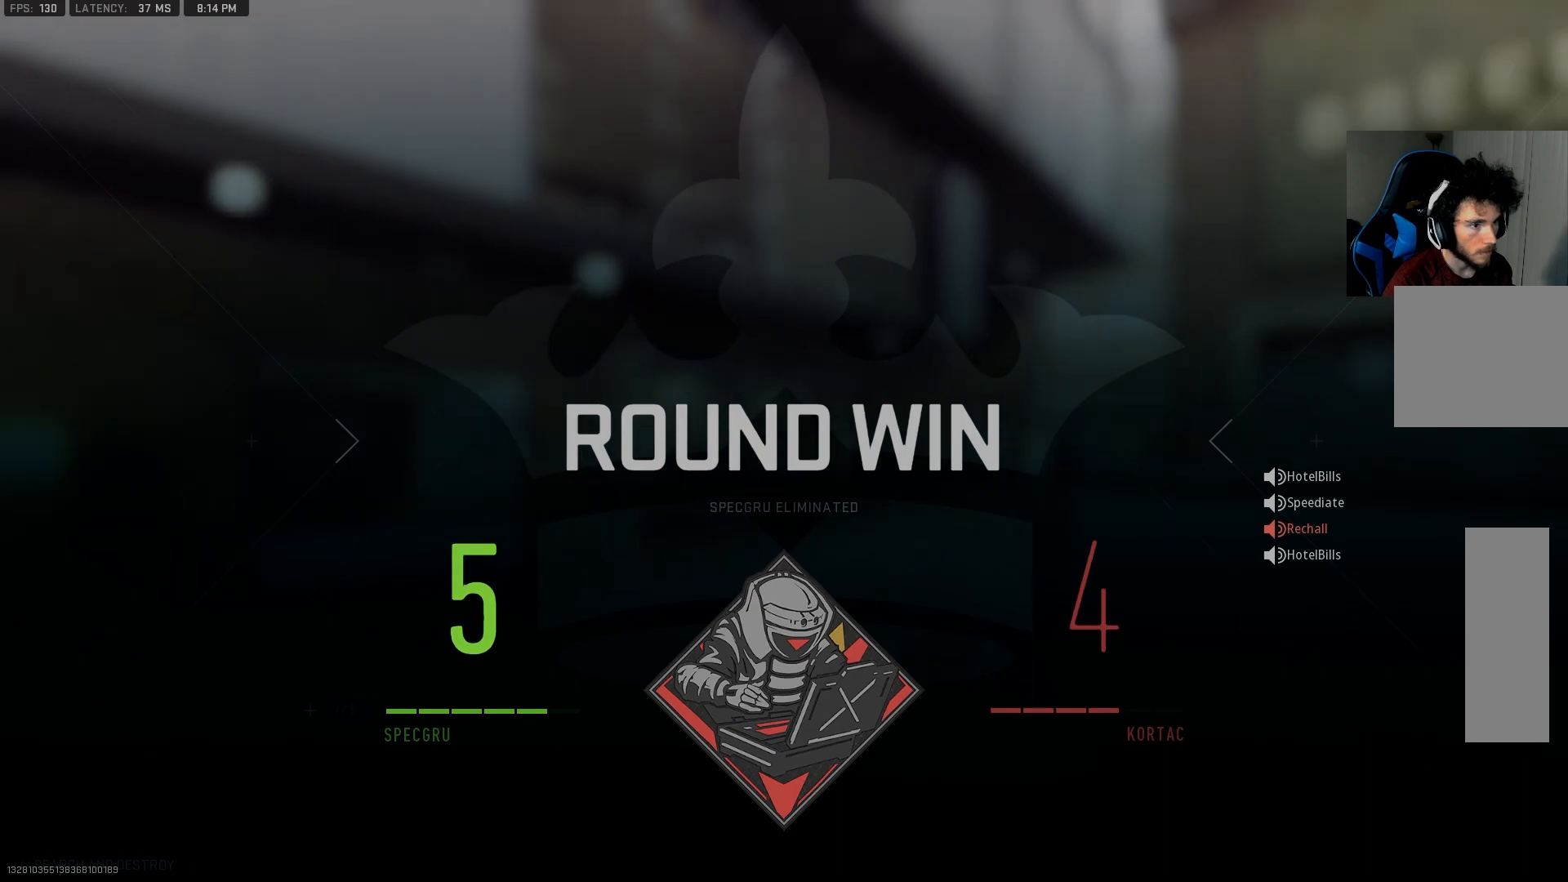
{"buttons": [], "left_stick": "center", "right_stick": "center", "events": [[67, "TOUCHPAD", "up"], [117, "R2", "down"], [233, "R2", "up"], [283, "R2", "down"], [417, "R2", "up"]]}
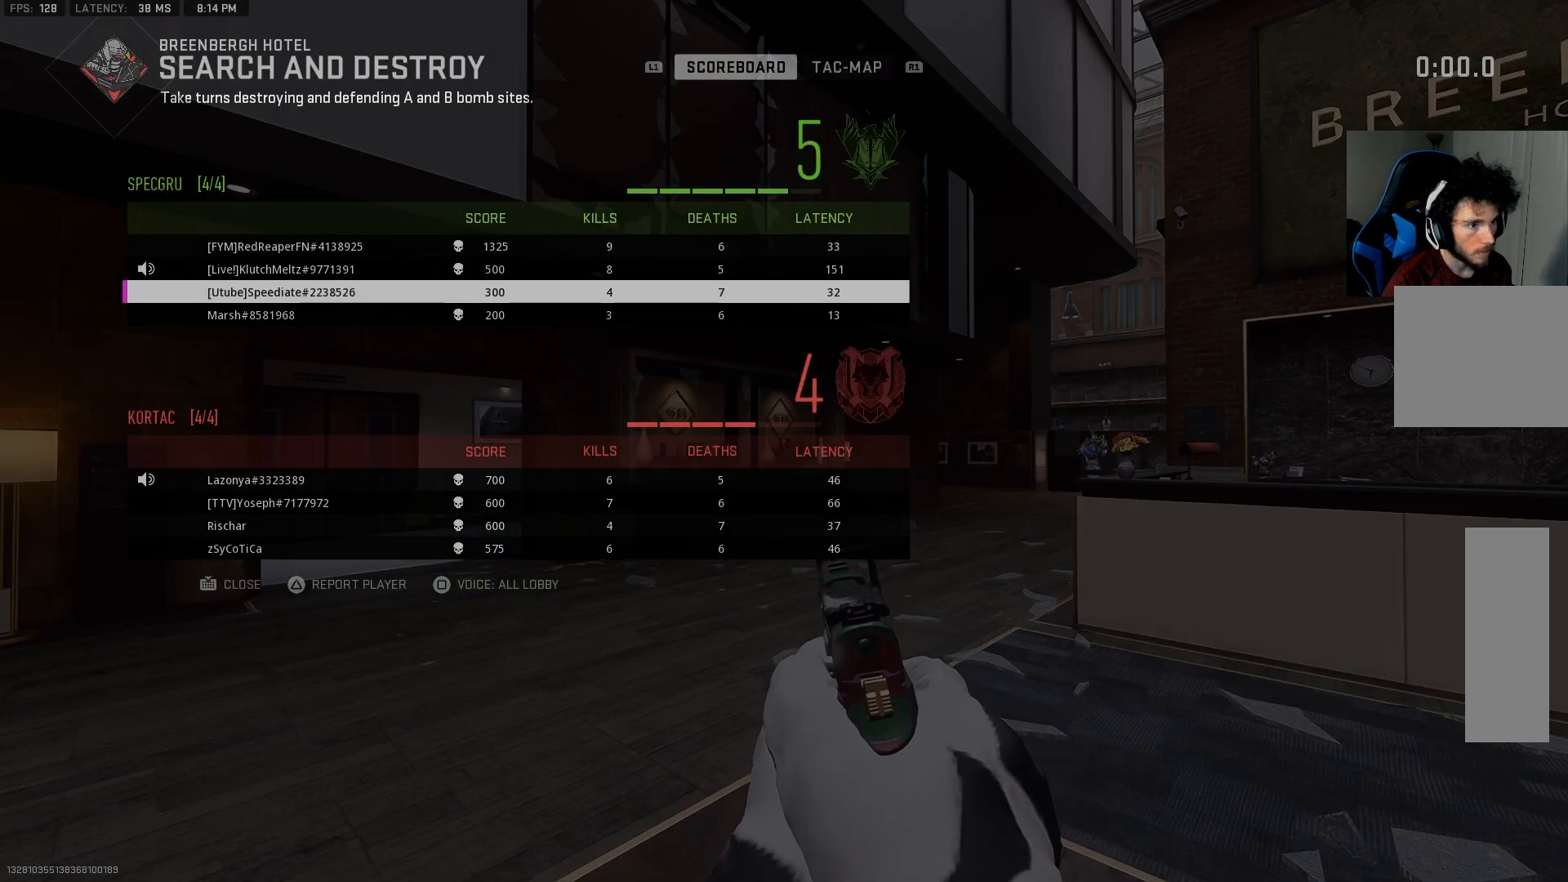
{"buttons": [], "left_stick": "center", "right_stick": "down-right", "events": [[17, "right_stick", "left"], [450, "right_stick", "down-right"]]}
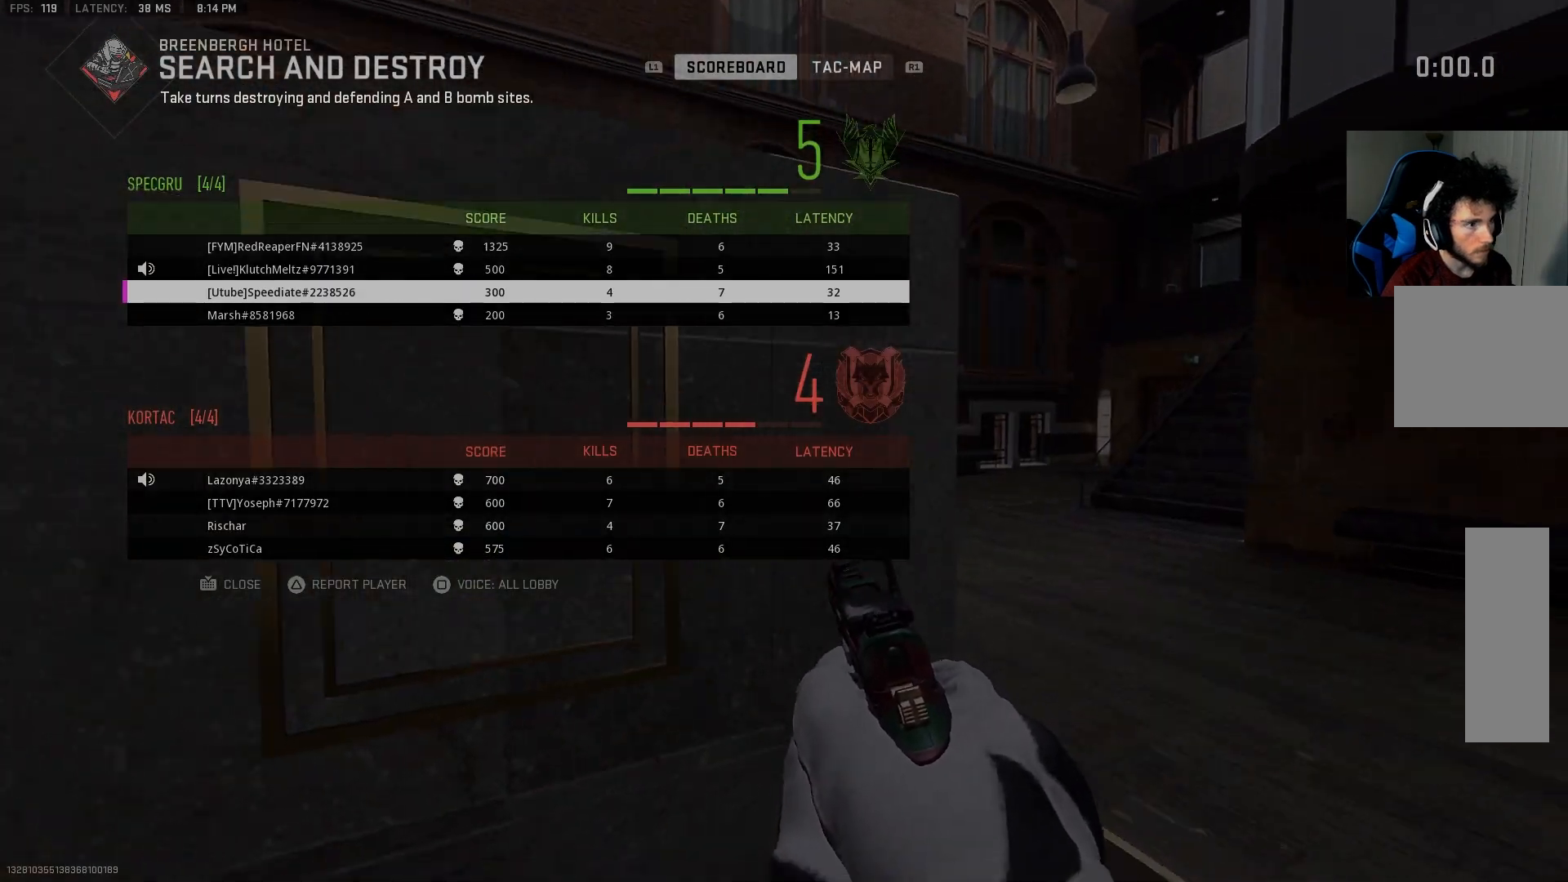
{"buttons": [], "left_stick": "center", "right_stick": "left", "events": [[83, "right_stick", "center"], [150, "right_stick", "right"], [417, "right_stick", "left"]]}